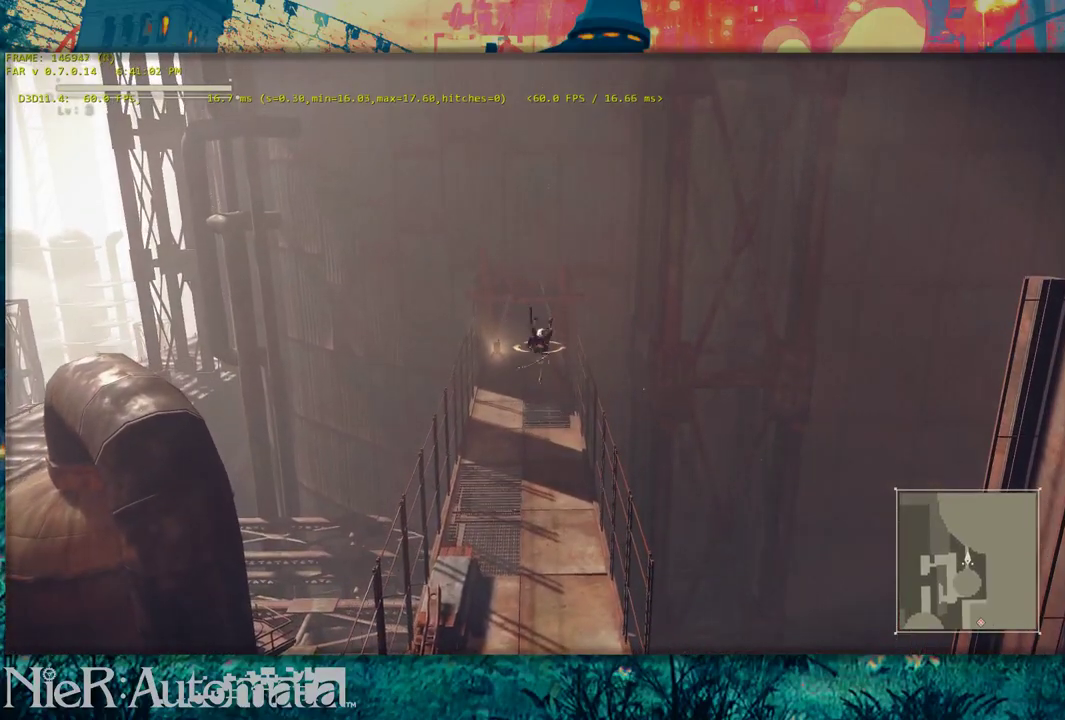
Gameplay with a controller (Xbox layout); each line is a JSON object with the inputs held at the frame after it (dt_ms = milliseconds from this image to that frame). "events" lists button and stick changes between this image and that frame as [ms after this image, input, new state], when the widget could be followed in between. This document gives stick clicks only as held states, not as events.
{"dt_ms": 400, "buttons": [], "left_stick": "center", "right_stick": "center", "events": [[367, "R2", "up"]]}
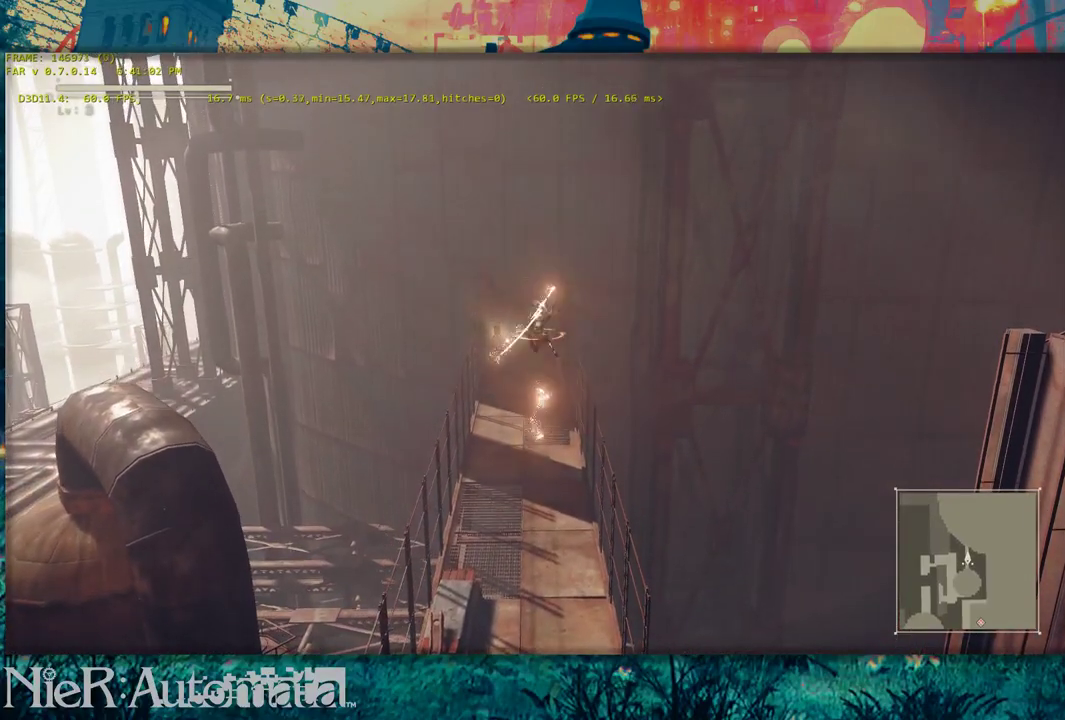
{"dt_ms": 500, "buttons": ["B"], "left_stick": "center", "right_stick": "center", "events": [[300, "B", "down"], [383, "B", "up"], [500, "B", "down"]]}
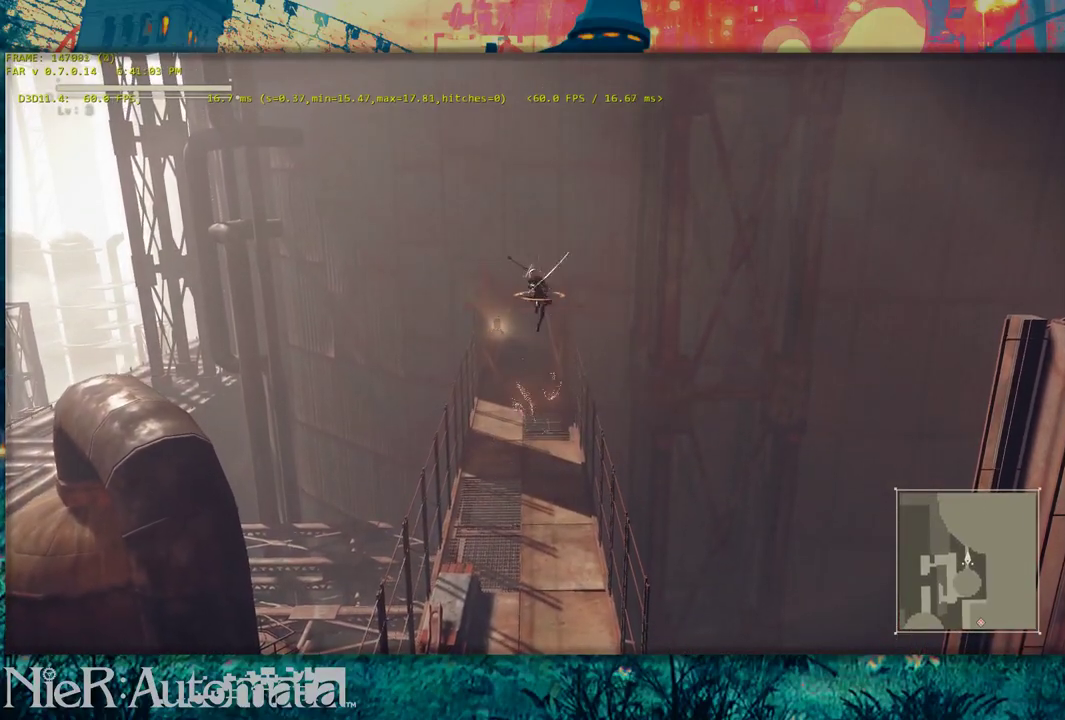
{"dt_ms": 700, "buttons": ["B"], "left_stick": "center", "right_stick": "center", "events": [[67, "B", "up"], [167, "B", "down"], [250, "B", "up"], [333, "B", "down"], [400, "B", "up"], [533, "B", "down"], [600, "B", "up"], [700, "B", "down"]]}
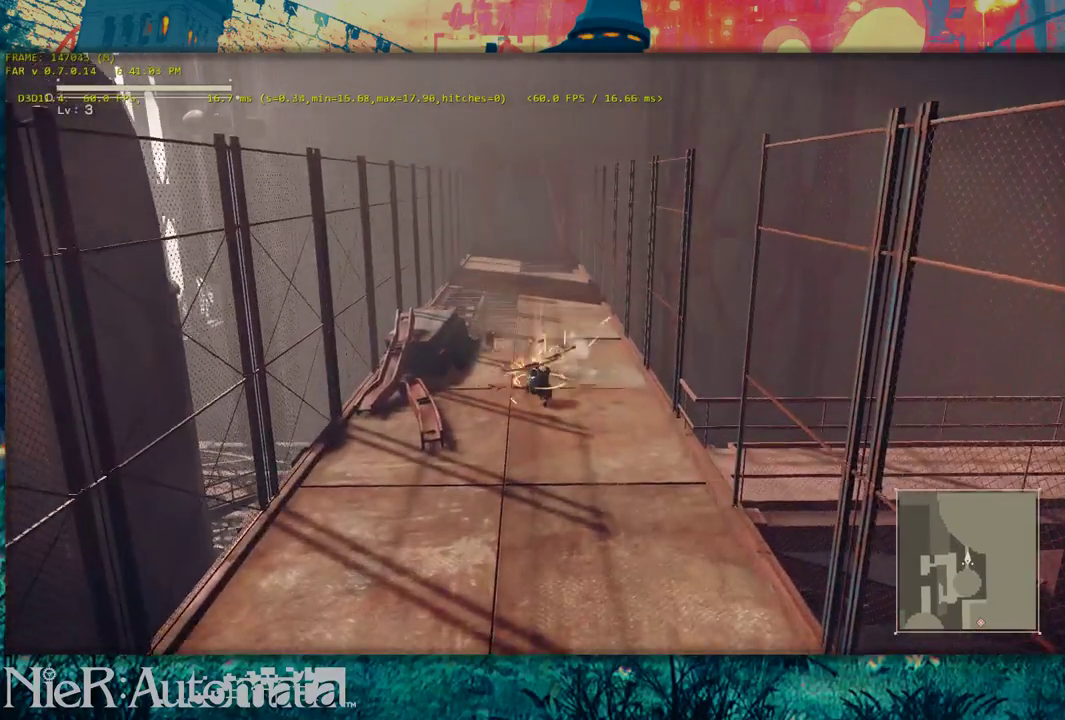
{"dt_ms": 300, "buttons": [], "left_stick": "center", "right_stick": "center", "events": [[83, "B", "up"], [200, "B", "down"], [300, "B", "up"]]}
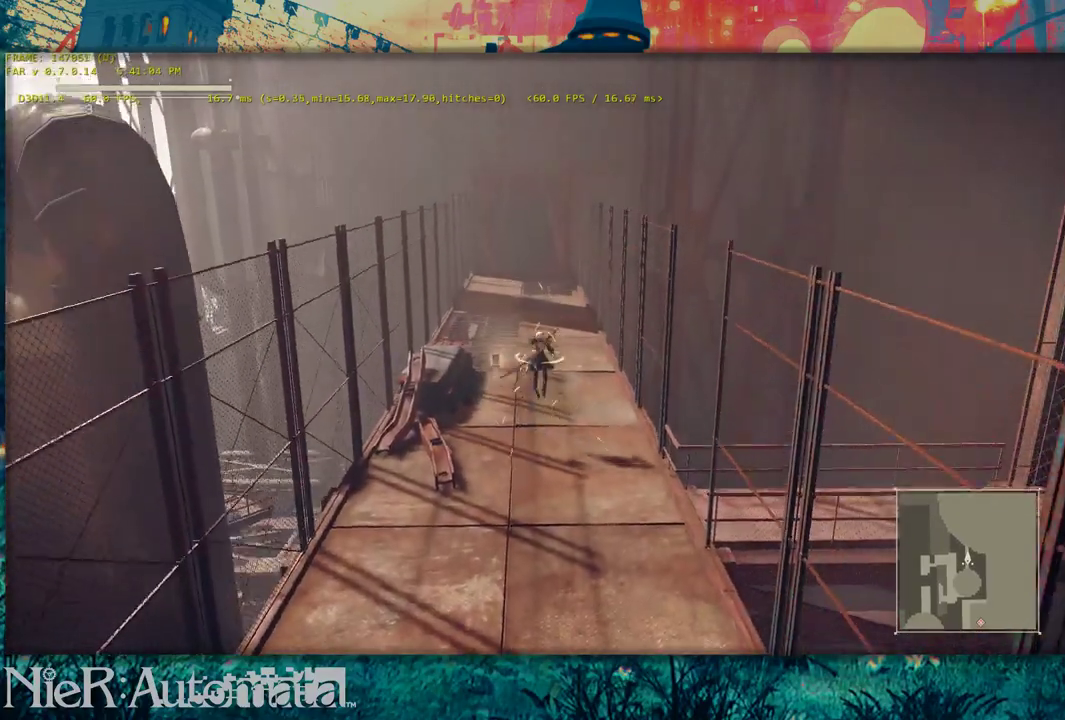
{"dt_ms": 500, "buttons": [], "left_stick": "center", "right_stick": "center", "events": [[117, "B", "down"], [233, "B", "up"]]}
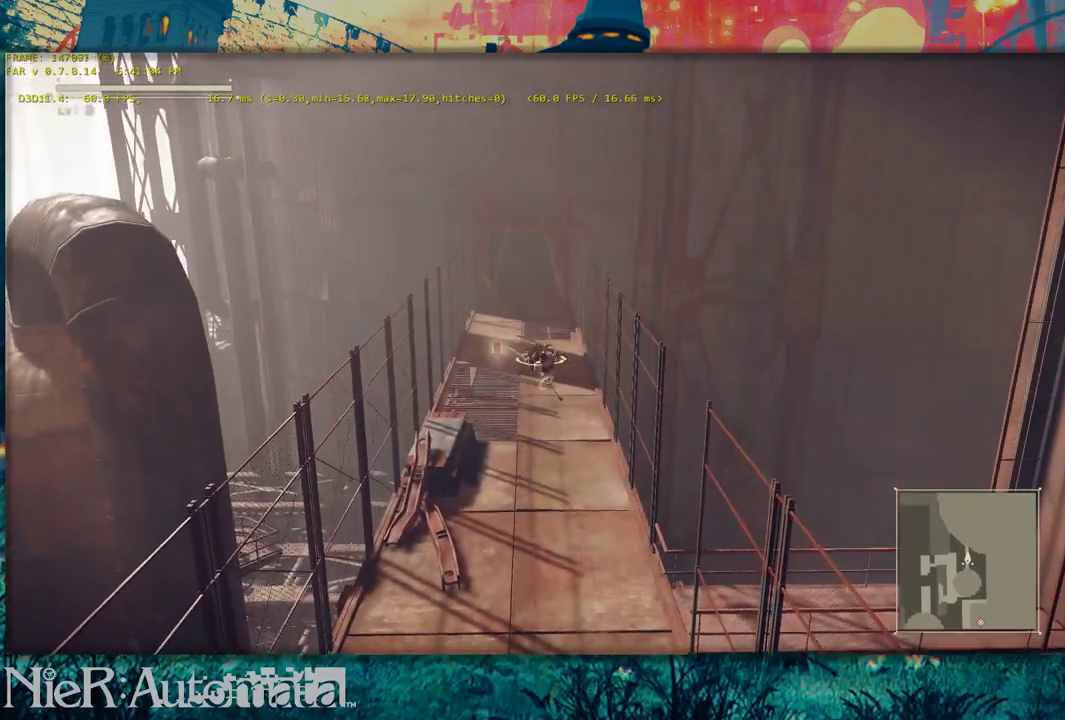
{"dt_ms": 300, "buttons": [], "left_stick": "center", "right_stick": "center", "events": [[117, "B", "down"], [250, "B", "up"]]}
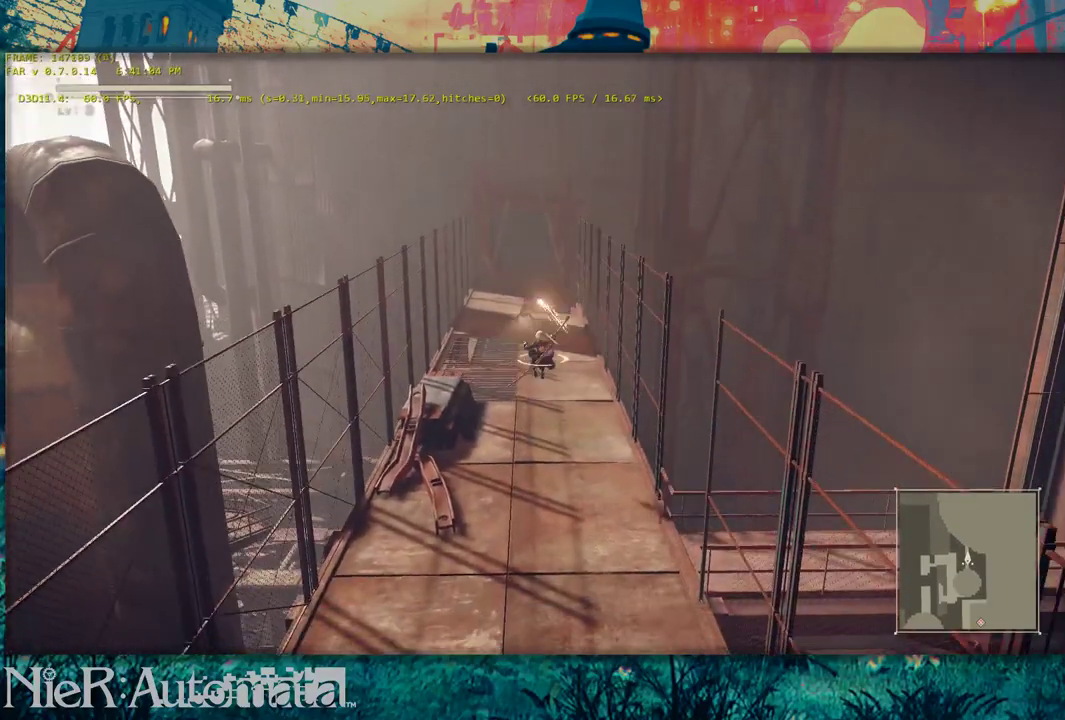
{"dt_ms": 300, "buttons": [], "left_stick": "down-left", "right_stick": "center", "events": [[50, "B", "down"], [150, "B", "up"], [283, "left_stick", "down-left"]]}
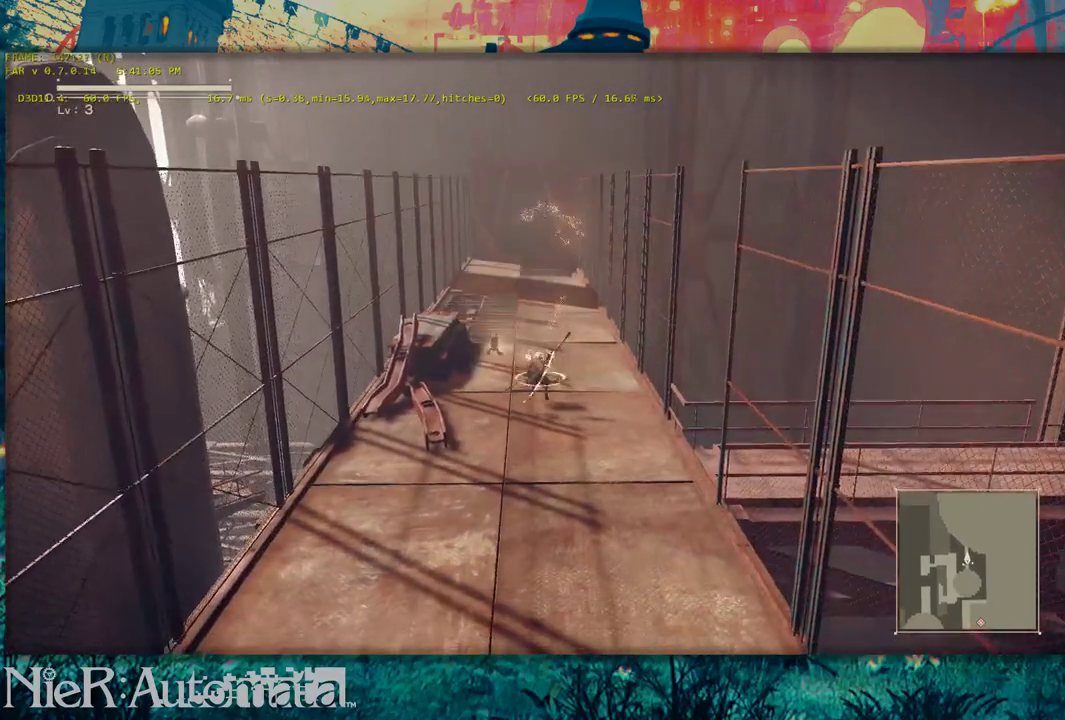
{"dt_ms": 600, "buttons": [], "left_stick": "down-right", "right_stick": "center", "events": [[200, "left_stick", "down"], [533, "left_stick", "down-right"]]}
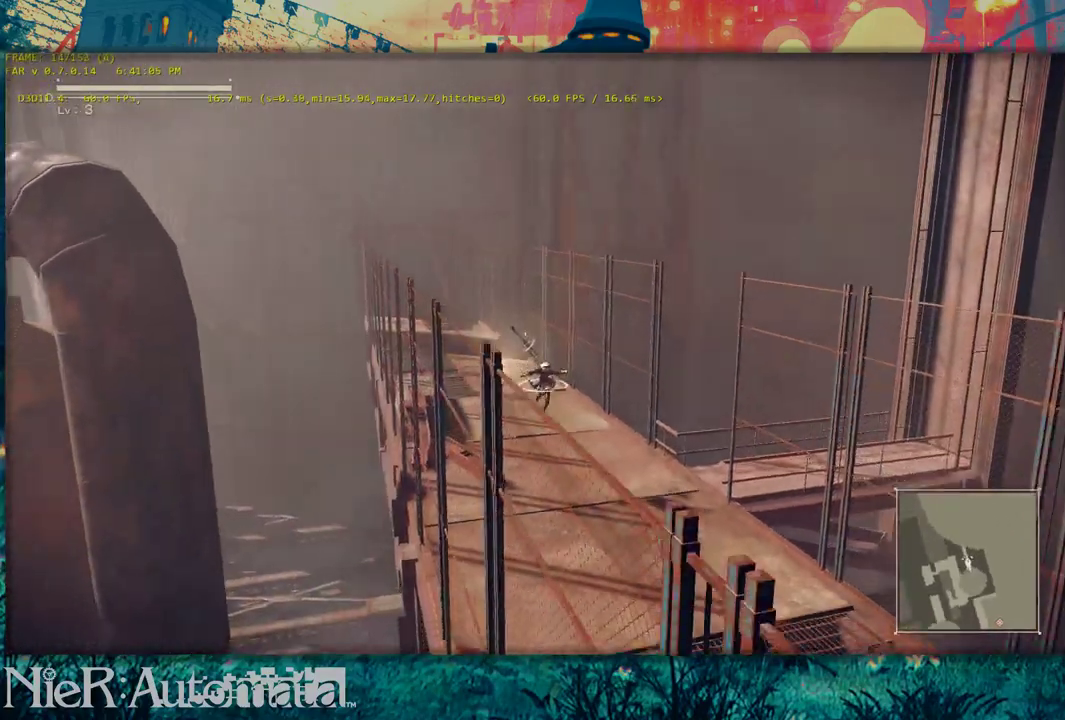
{"dt_ms": 400, "buttons": [], "left_stick": "up", "right_stick": "left"}
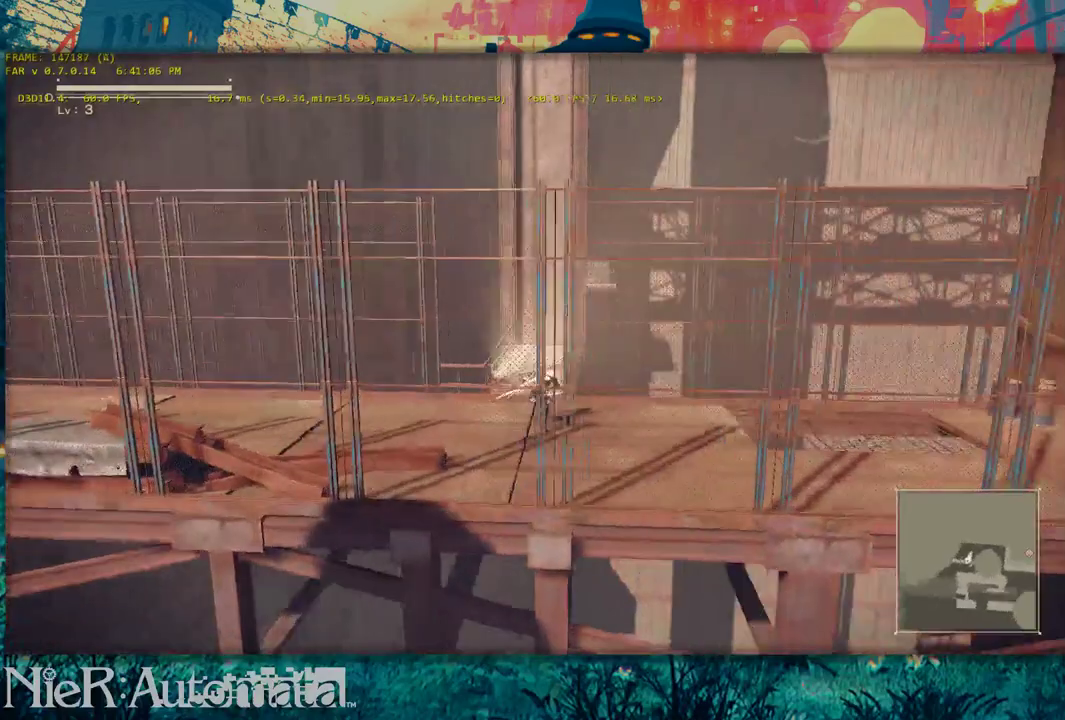
{"dt_ms": 400, "buttons": [], "left_stick": "up", "right_stick": "down-right"}
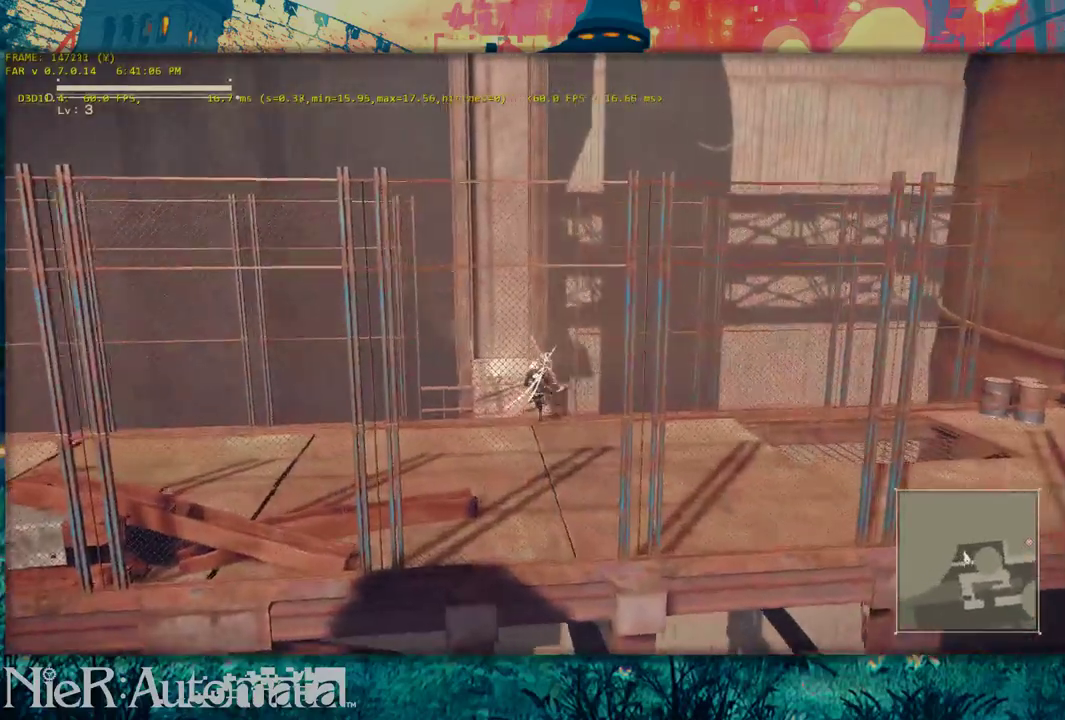
{"dt_ms": 500, "buttons": [], "left_stick": "up", "right_stick": "center"}
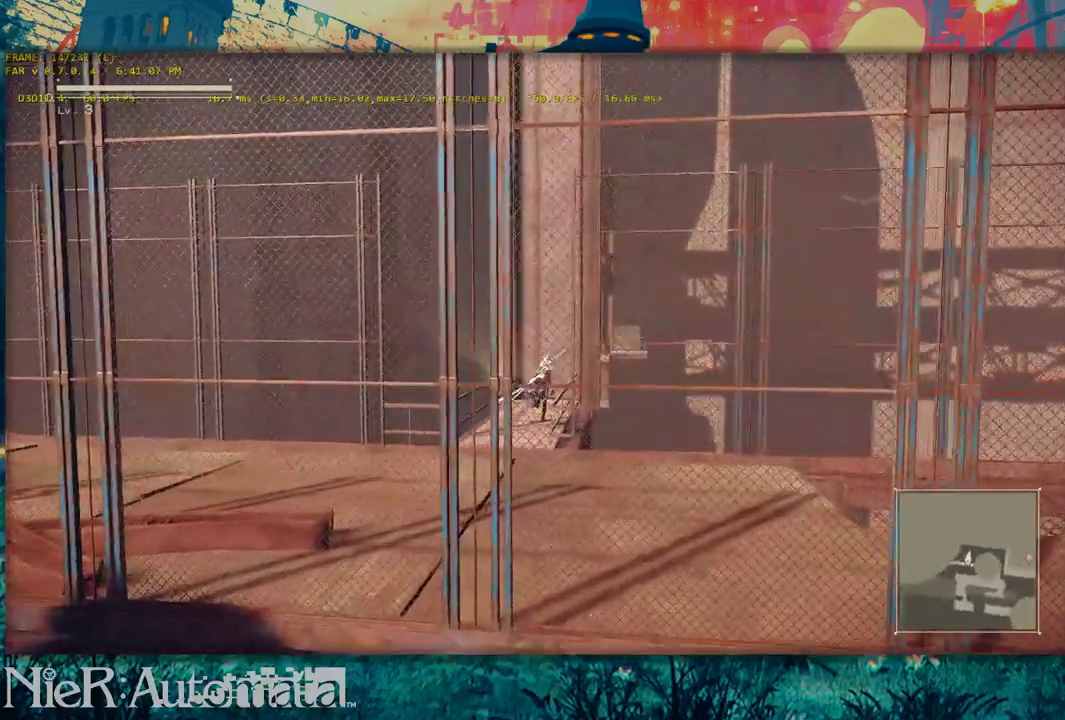
{"dt_ms": 400, "buttons": [], "left_stick": "up-right", "right_stick": "right"}
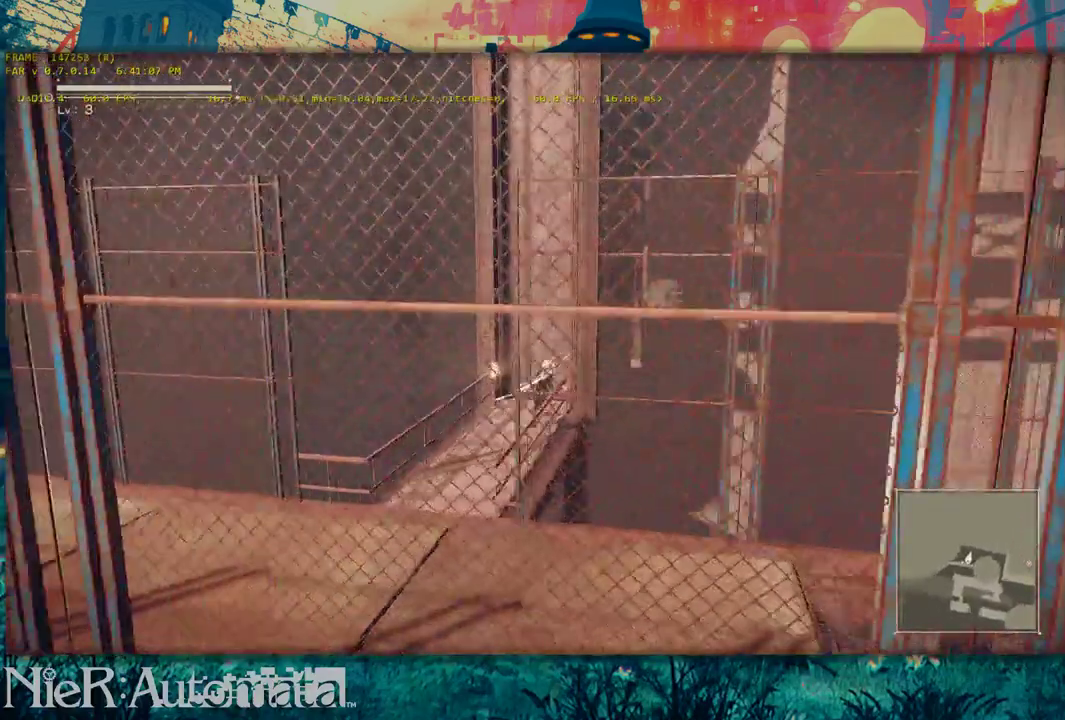
{"dt_ms": 600, "buttons": ["B"], "left_stick": "center", "right_stick": "center", "events": [[367, "right_stick", "center"], [383, "left_stick", "center"], [600, "B", "down"]]}
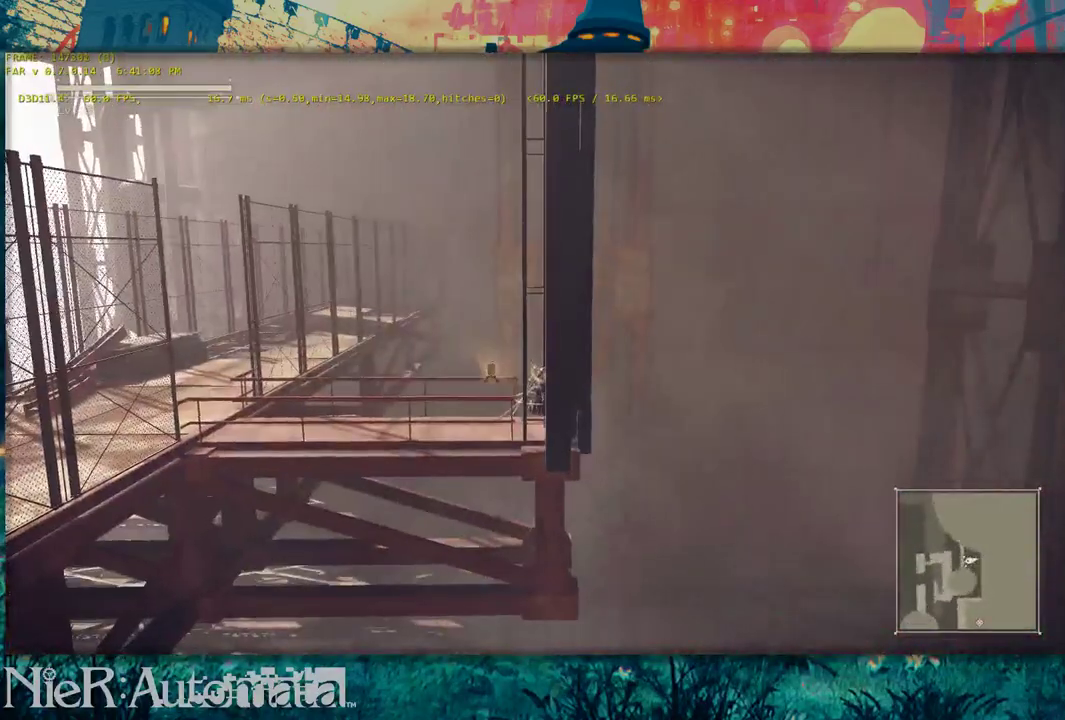
{"dt_ms": 300, "buttons": ["B", "R2"], "left_stick": "right", "right_stick": "center", "events": [[83, "left_stick", "right"], [233, "R2", "down"]]}
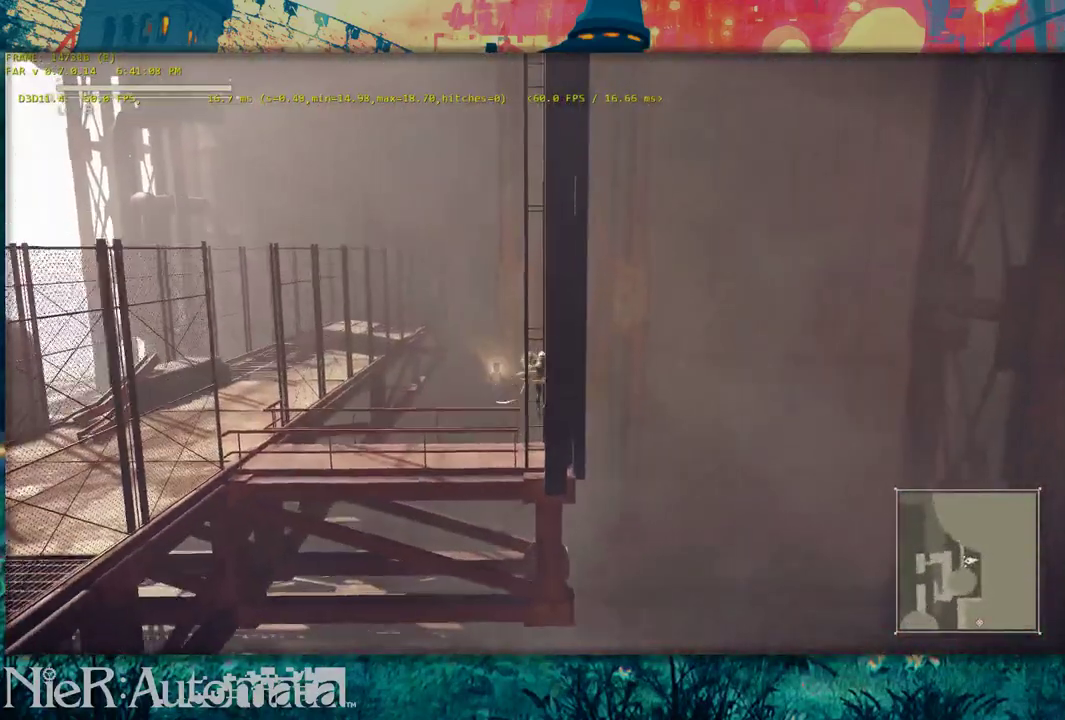
{"dt_ms": 400, "buttons": [], "left_stick": "right", "right_stick": "left", "events": [[117, "B", "up"], [133, "R2", "up"], [317, "right_stick", "left"]]}
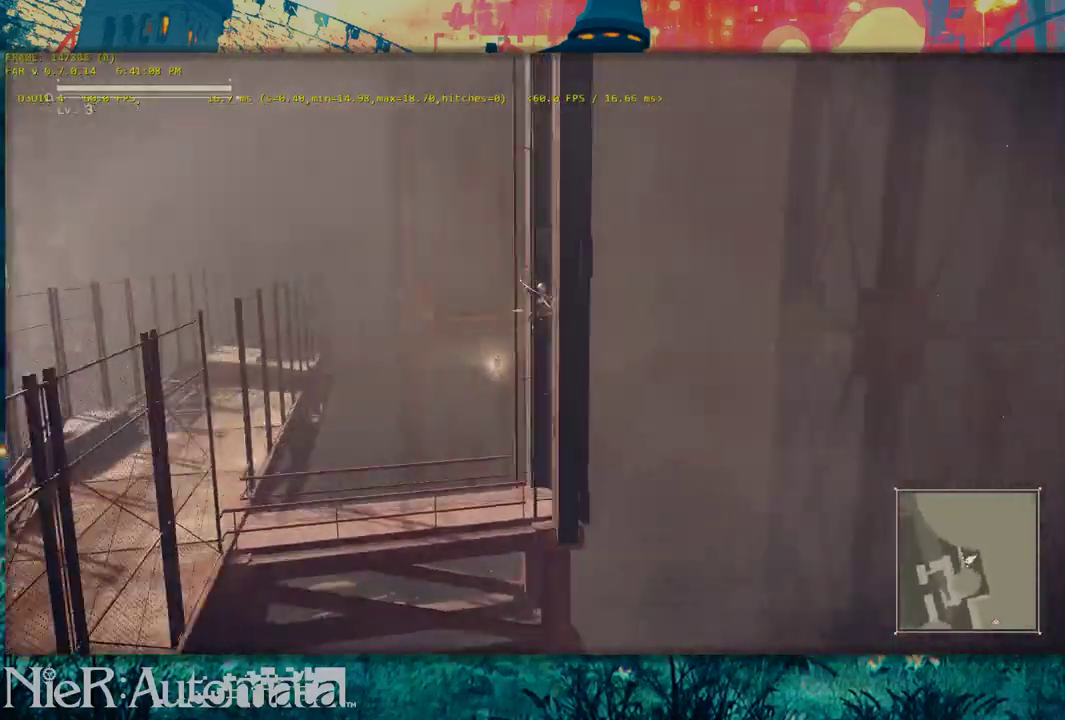
{"dt_ms": 300, "buttons": ["R1"], "left_stick": "up-right", "right_stick": "center"}
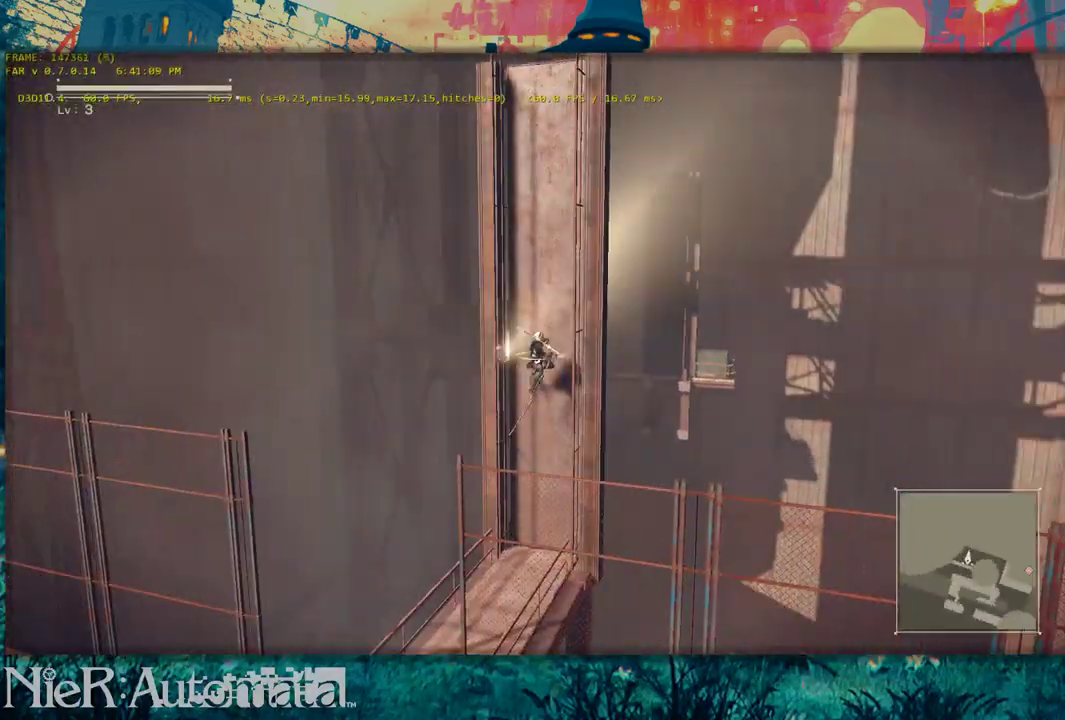
{"dt_ms": 300, "buttons": [], "left_stick": "up", "right_stick": "up-left"}
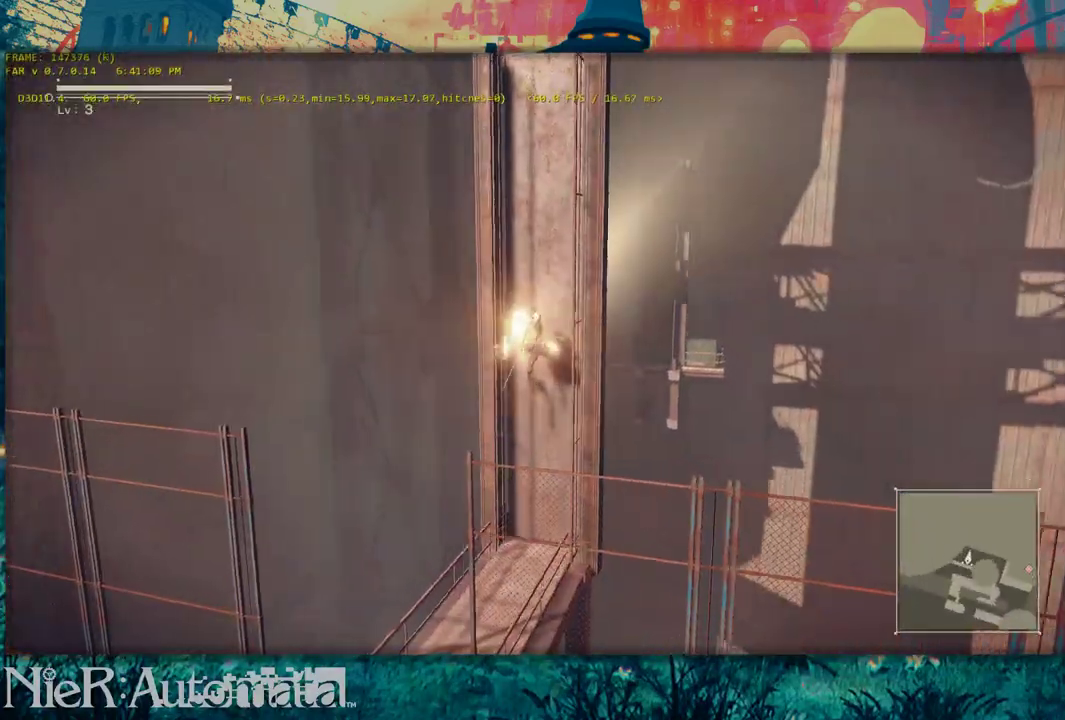
{"dt_ms": 900, "buttons": [], "left_stick": "up", "right_stick": "center", "events": [[67, "right_stick", "center"], [483, "R2", "down"], [867, "R2", "up"]]}
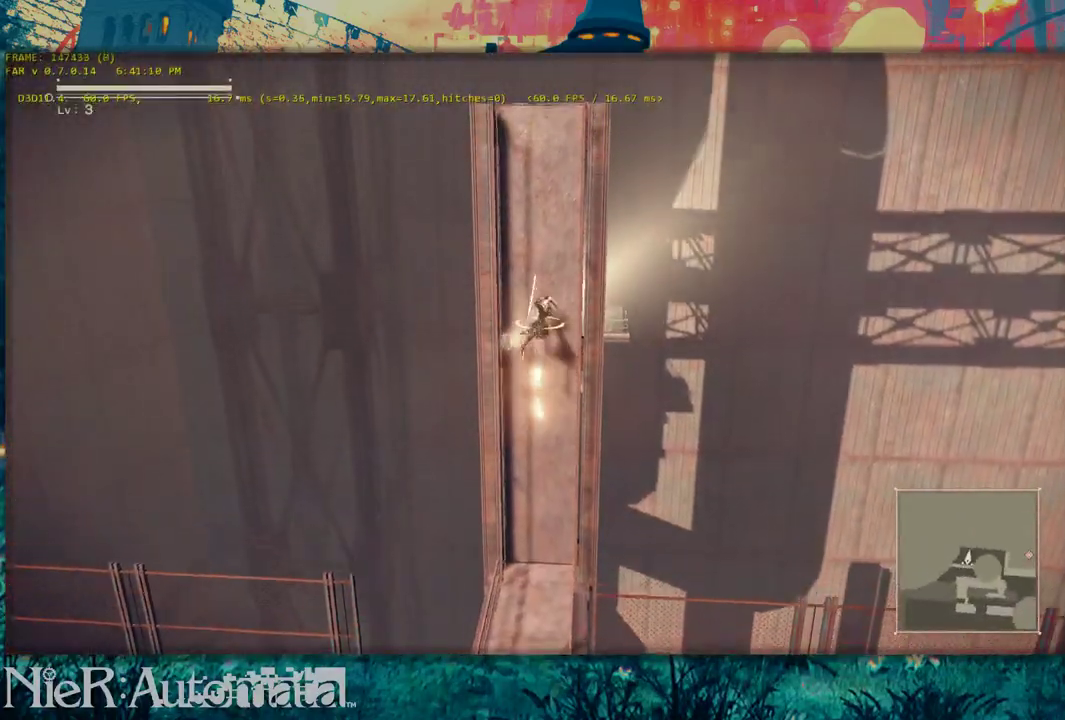
{"dt_ms": 300, "buttons": ["B"], "left_stick": "up", "right_stick": "center", "events": [[117, "B", "down"]]}
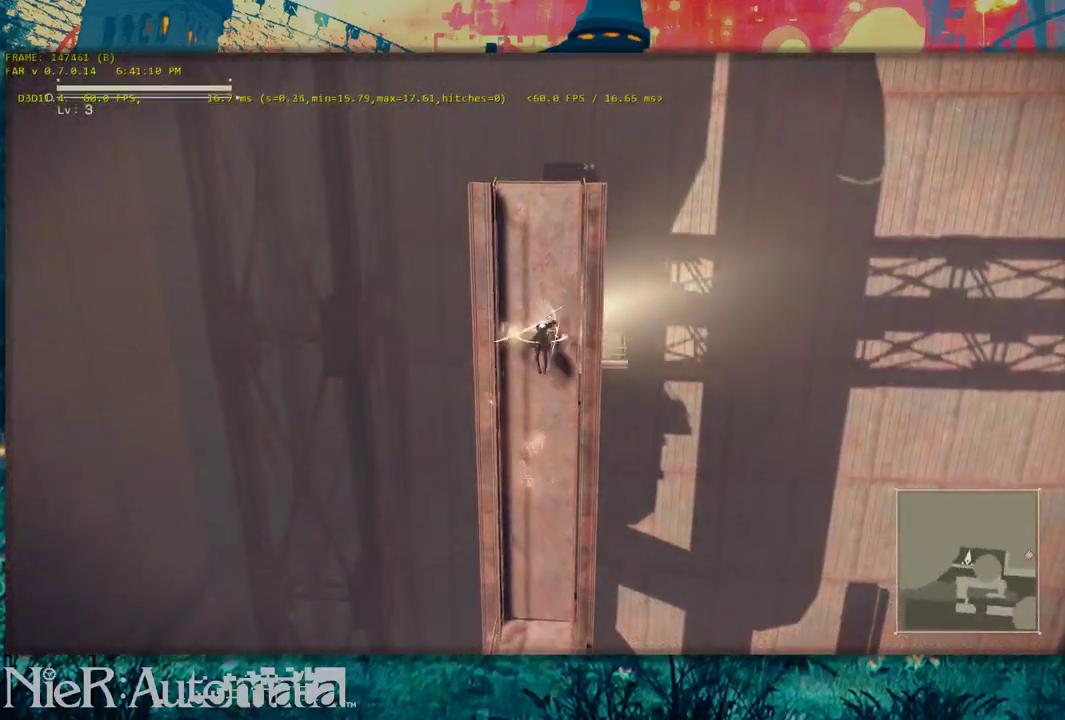
{"dt_ms": 500, "buttons": [], "left_stick": "up", "right_stick": "center", "events": [[100, "R1", "down"], [300, "B", "up"], [300, "R1", "up"]]}
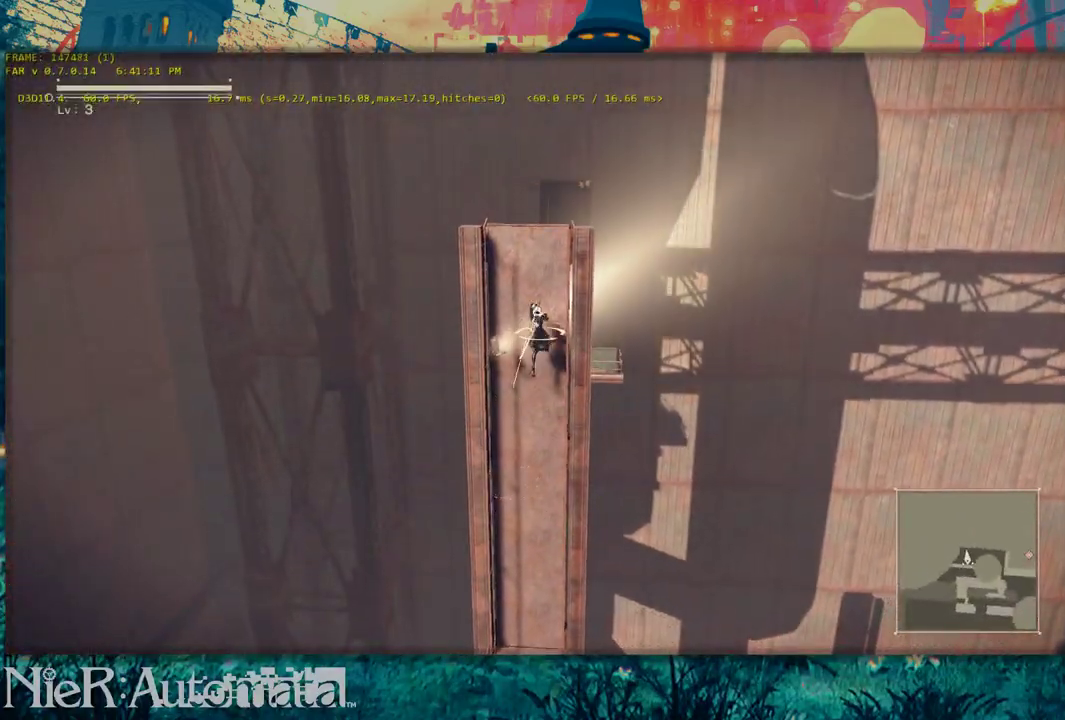
{"dt_ms": 500, "buttons": ["R2"], "left_stick": "up", "right_stick": "center", "events": [[500, "R2", "down"]]}
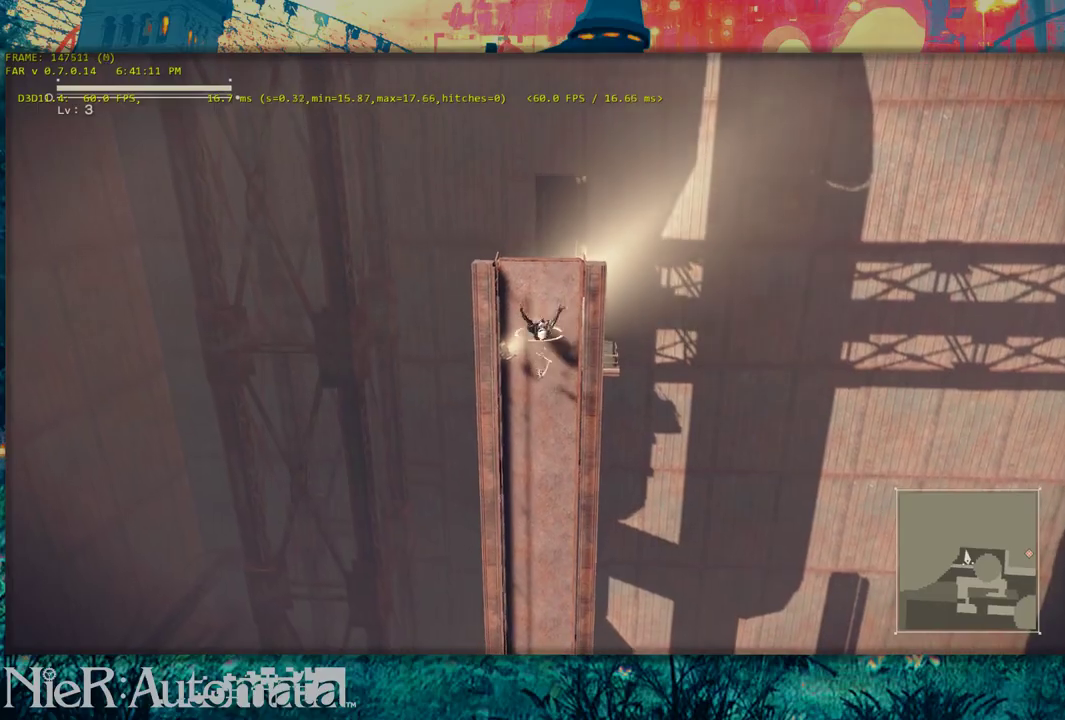
{"dt_ms": 500, "buttons": [], "left_stick": "up", "right_stick": "center", "events": [[383, "R2", "up"]]}
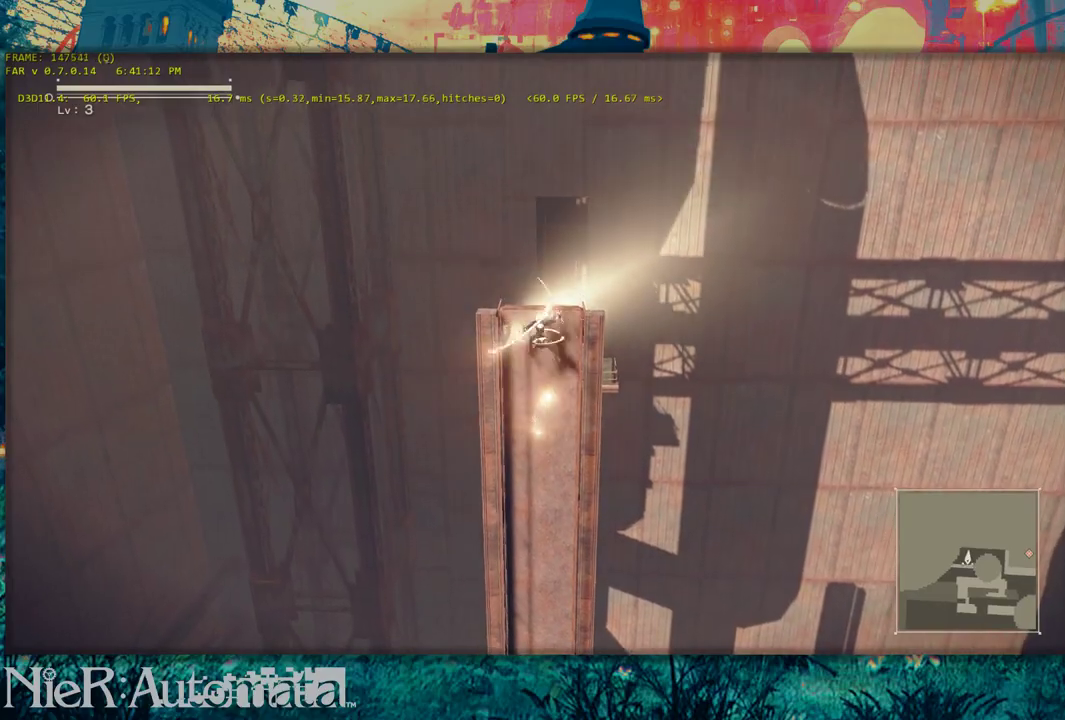
{"dt_ms": 500, "buttons": ["Y", "R2"], "left_stick": "up", "right_stick": "center", "events": [[117, "Y", "down"], [133, "R2", "down"]]}
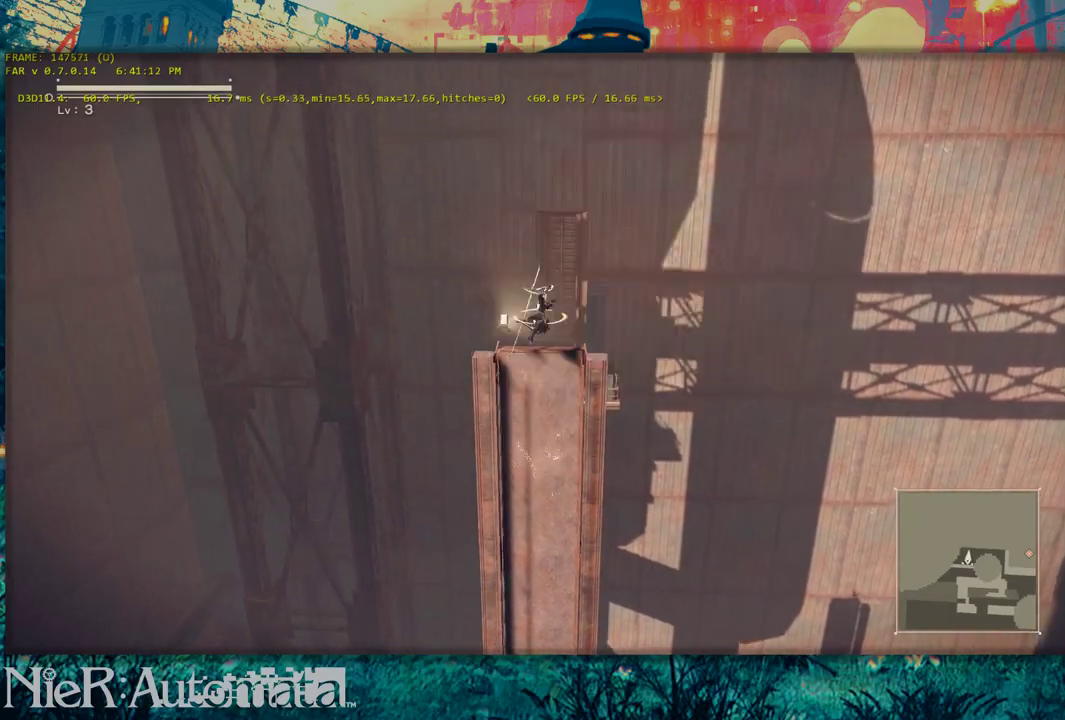
{"dt_ms": 500, "buttons": [], "left_stick": "down", "right_stick": "center", "events": [[17, "R2", "up"], [33, "Y", "up"], [183, "left_stick", "center"], [483, "left_stick", "down"]]}
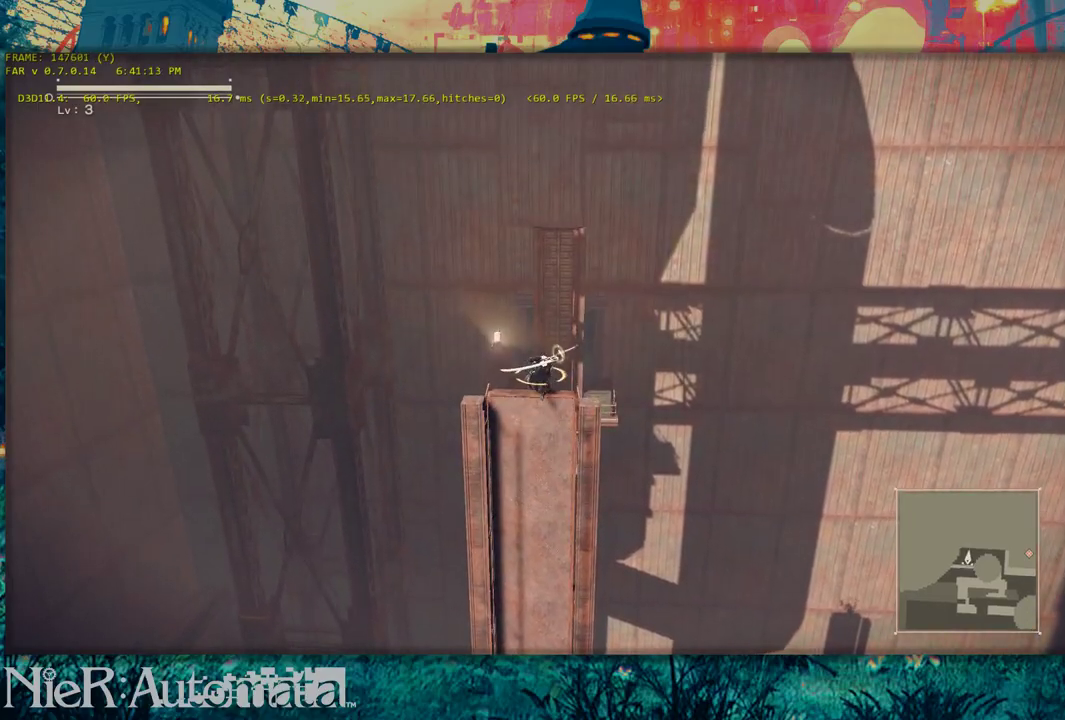
{"dt_ms": 500, "buttons": [], "left_stick": "down", "right_stick": "center", "events": []}
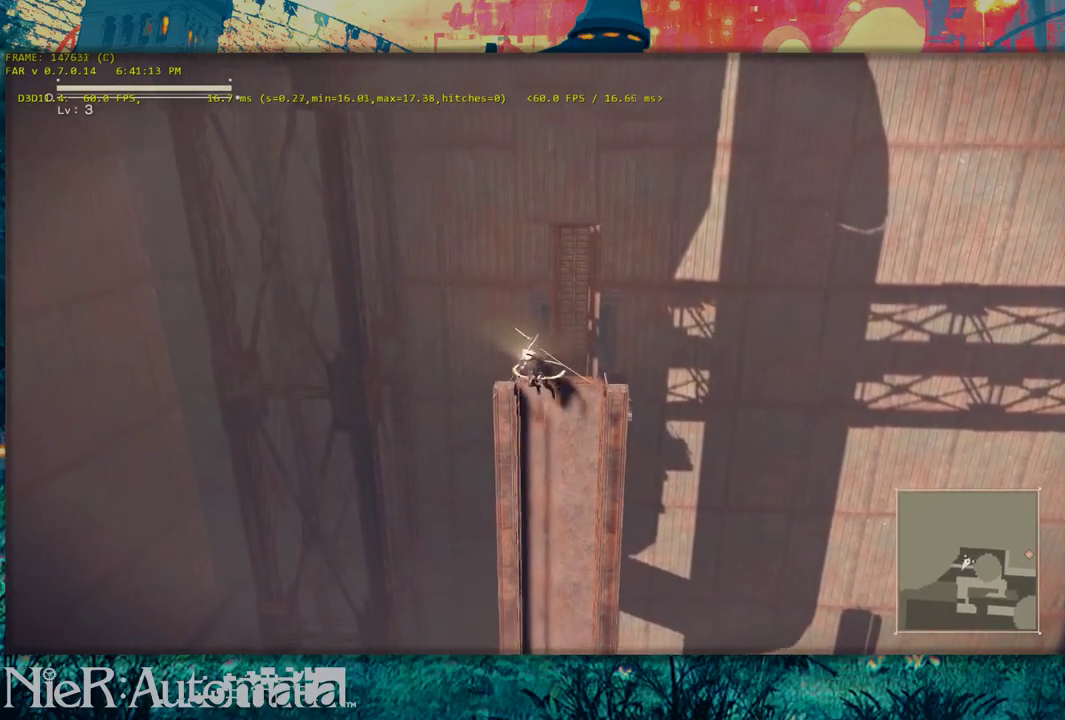
{"dt_ms": 600, "buttons": [], "left_stick": "left", "right_stick": "right"}
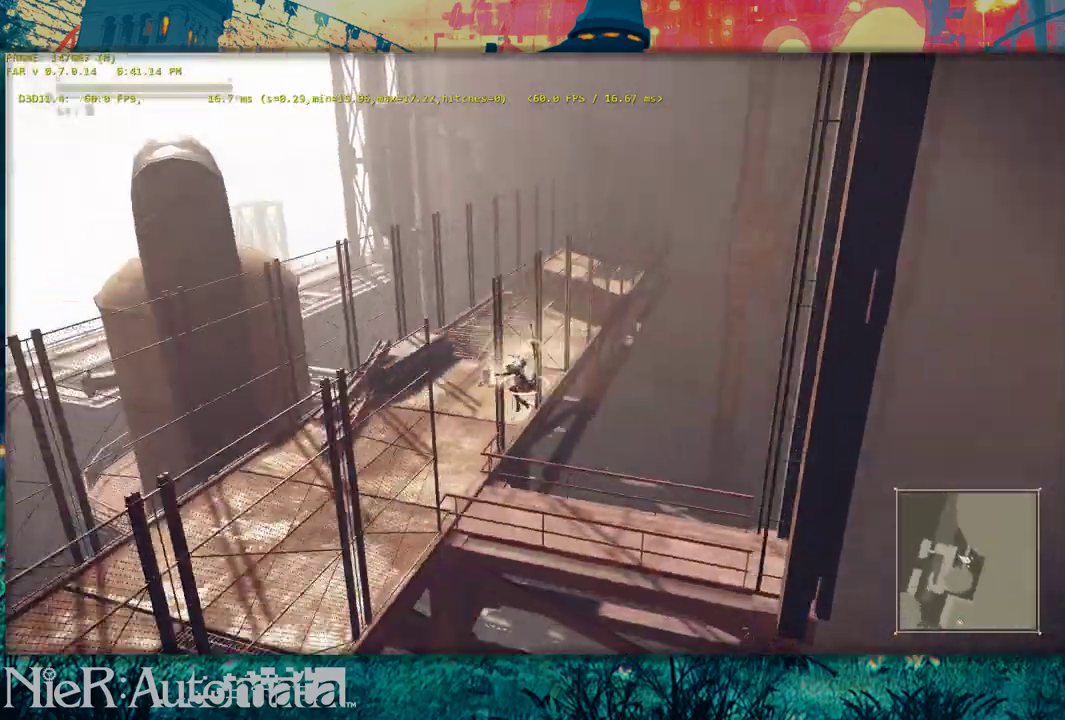
{"dt_ms": 600, "buttons": ["Y"], "left_stick": "up", "right_stick": "center", "events": [[50, "right_stick", "center"], [217, "left_stick", "up-left"], [383, "Y", "down"], [600, "left_stick", "up"]]}
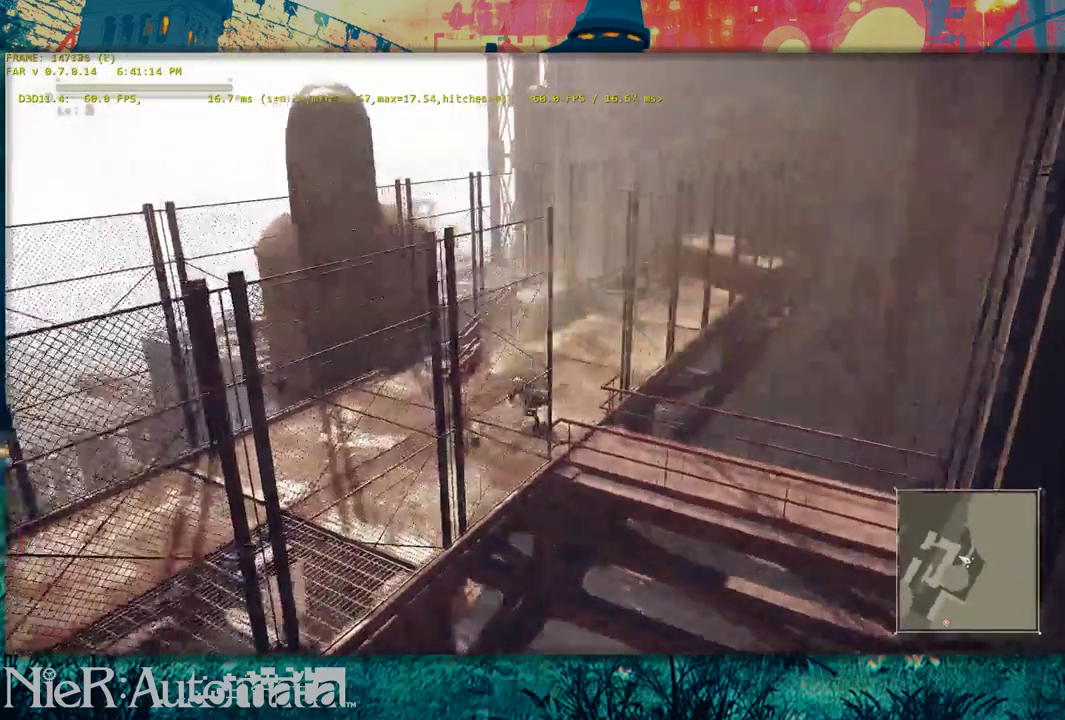
{"dt_ms": 300, "buttons": ["Y", "R2"], "left_stick": "up-right", "right_stick": "center", "events": [[67, "R2", "down"], [183, "left_stick", "up-right"]]}
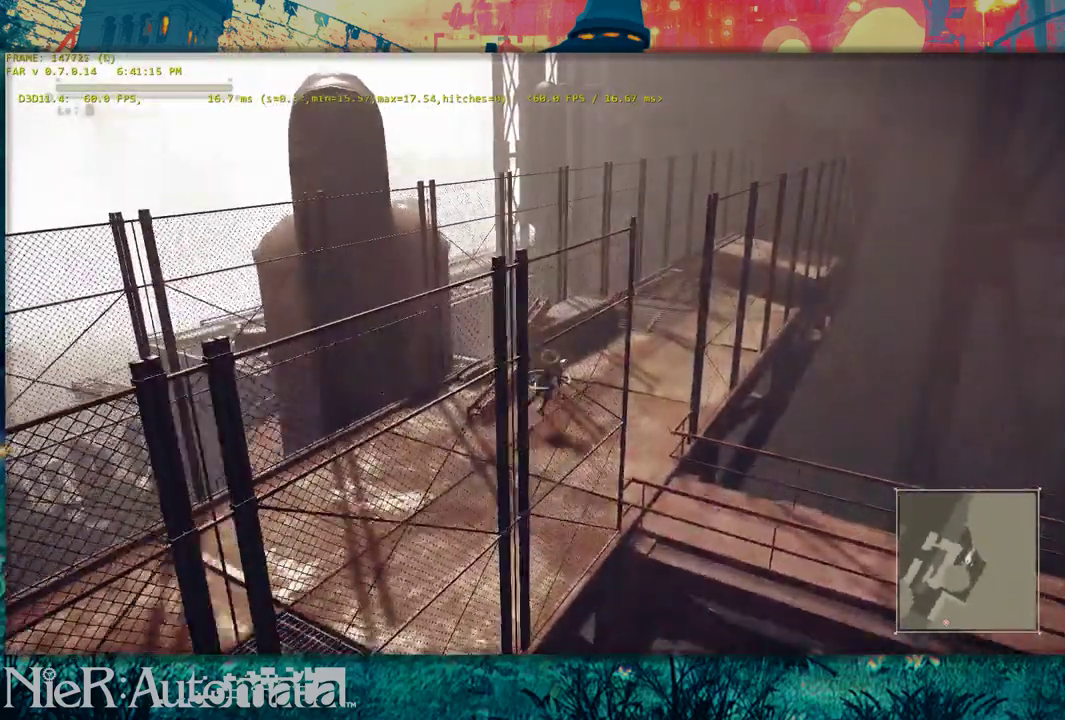
{"dt_ms": 500, "buttons": [], "left_stick": "center", "right_stick": "center", "events": [[50, "R2", "up"], [67, "Y", "up"], [450, "left_stick", "center"]]}